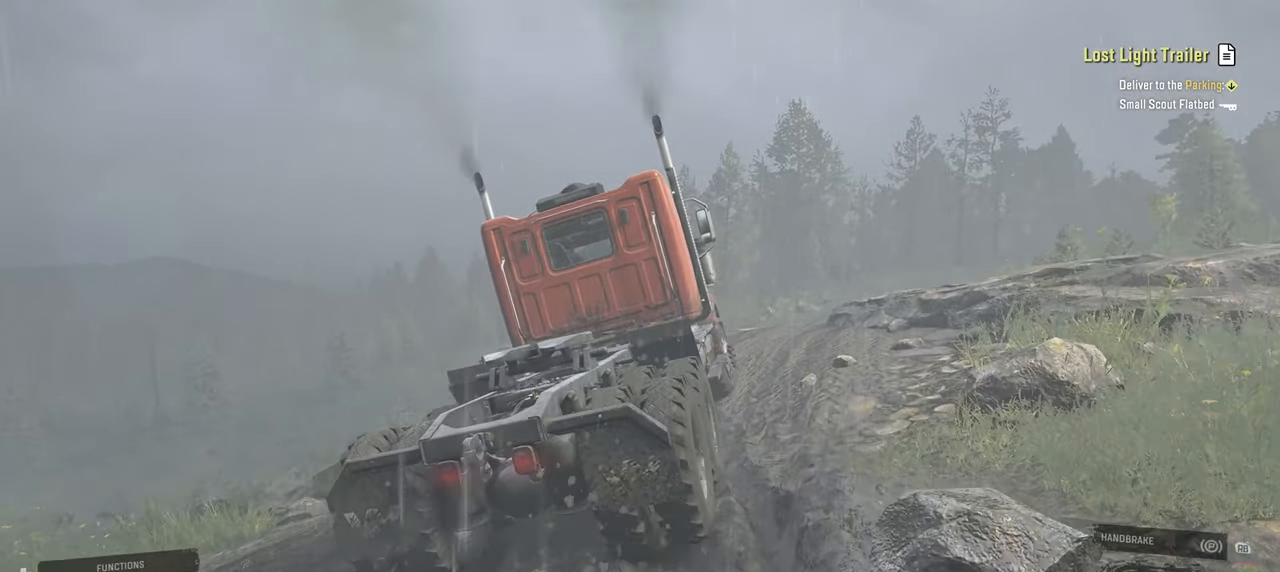
Gameplay with a controller (Xbox layout); each line is a JSON object with the inputs held at the frame after it. "events" lists button and stick changes between this image and that frame as [ms after this image, input, new state], when the widget could be followed in between.
{"buttons": ["R2"], "left_stick": "right", "right_stick": "down-right", "events": [[34, "left_stick", "right"], [250, "right_stick", "down"], [417, "right_stick", "down-right"]]}
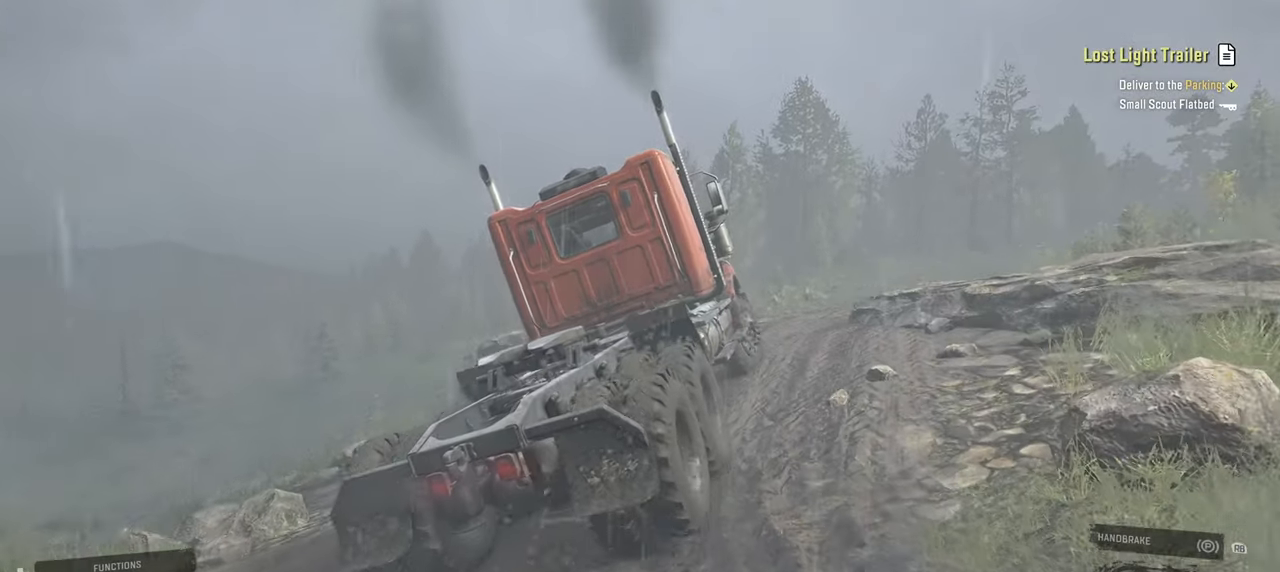
{"buttons": ["R2"], "left_stick": "center", "right_stick": "down-right", "events": [[167, "right_stick", "center"], [467, "right_stick", "down-right"], [484, "left_stick", "center"]]}
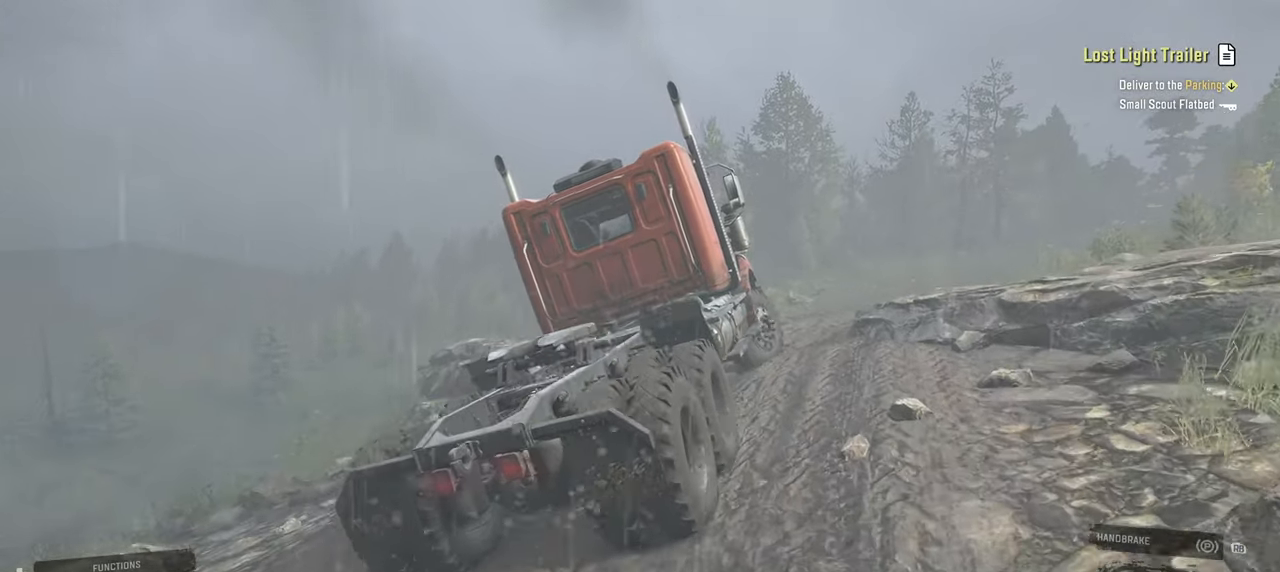
{"buttons": ["R2"], "left_stick": "center", "right_stick": "down-right", "events": [[117, "left_stick", "right"], [234, "left_stick", "center"]]}
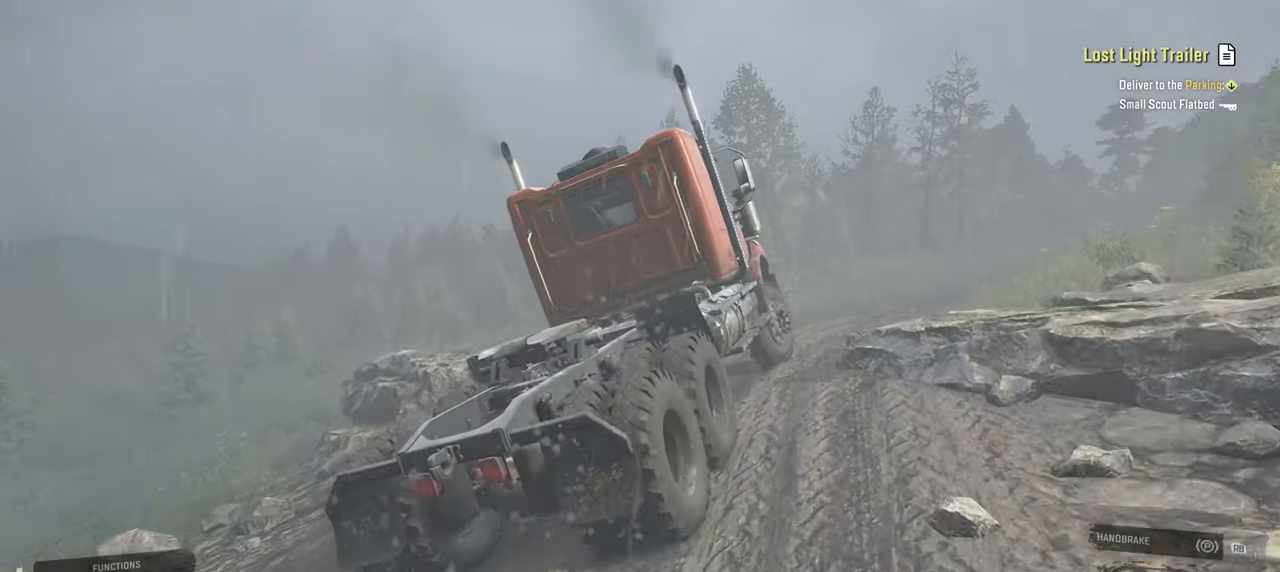
{"buttons": ["L1", "R2"], "left_stick": "right", "right_stick": "center", "events": [[17, "left_stick", "right"], [250, "right_stick", "center"], [417, "L1", "down"]]}
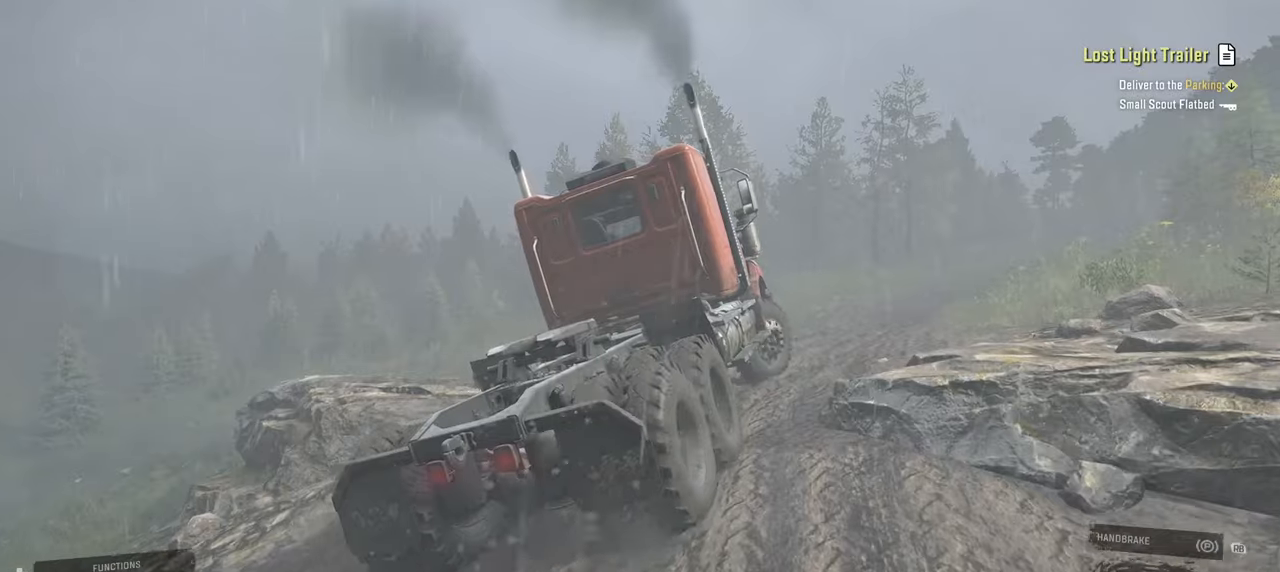
{"buttons": ["R2"], "left_stick": "right", "right_stick": "center", "events": [[67, "L1", "up"], [200, "left_stick", "center"], [400, "left_stick", "right"]]}
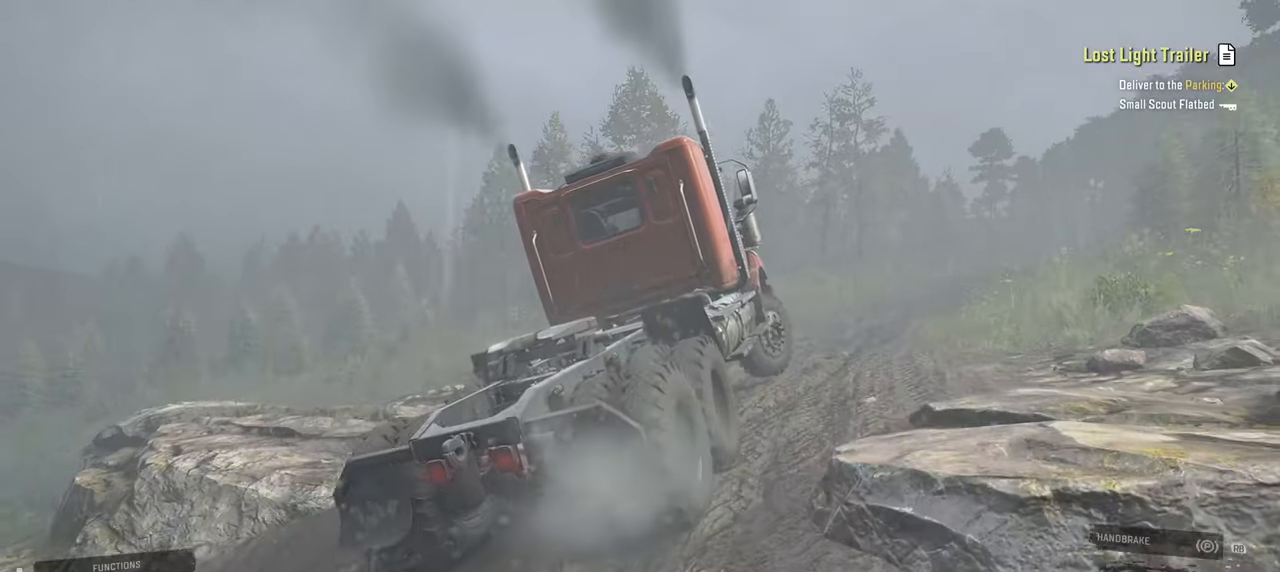
{"buttons": ["R2"], "left_stick": "right", "right_stick": "down", "events": [[367, "right_stick", "down"]]}
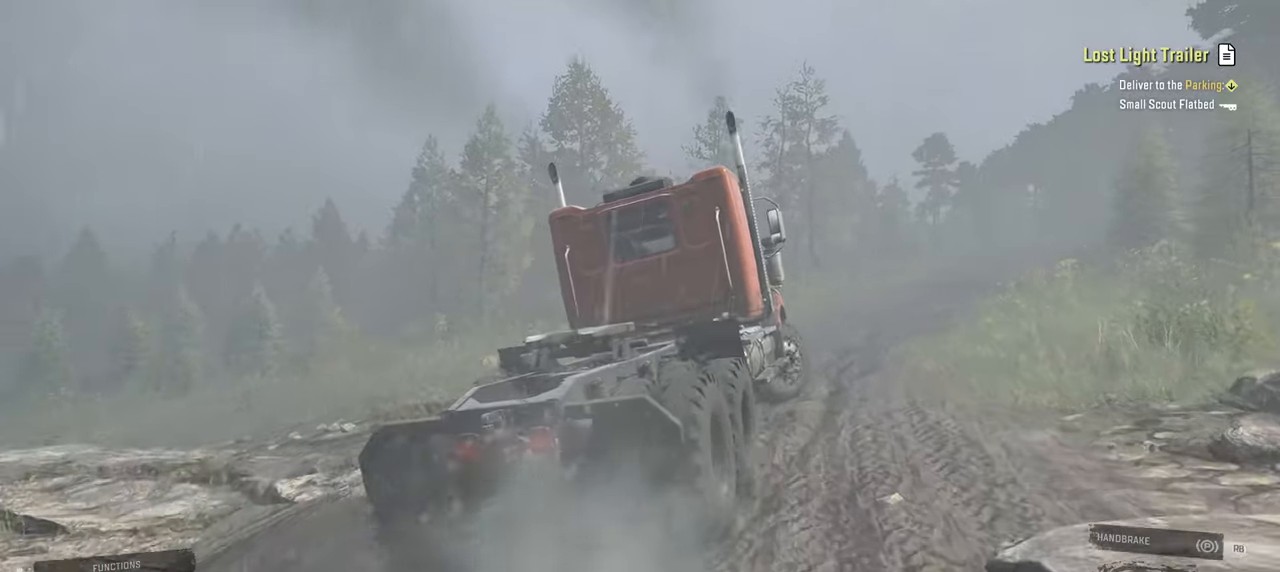
{"buttons": ["R2"], "left_stick": "left", "right_stick": "center", "events": [[17, "left_stick", "up-right"], [50, "right_stick", "center"], [234, "left_stick", "center"], [334, "left_stick", "left"]]}
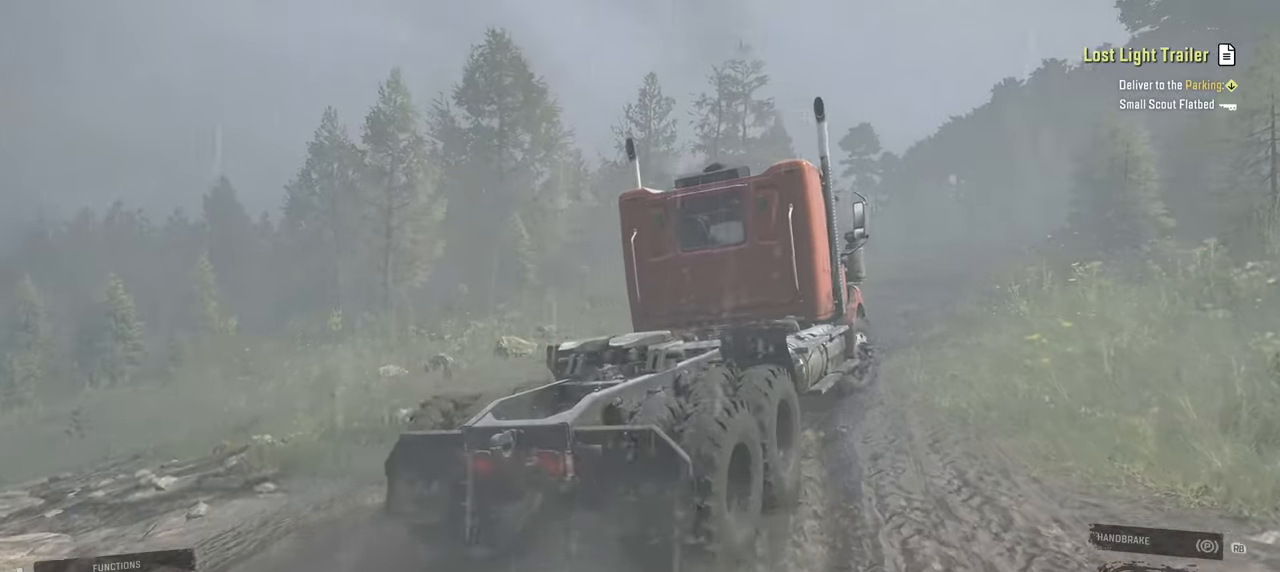
{"buttons": ["R2"], "left_stick": "center", "right_stick": "right", "events": [[34, "right_stick", "right"], [184, "right_stick", "up-right"], [384, "left_stick", "center"], [434, "right_stick", "right"]]}
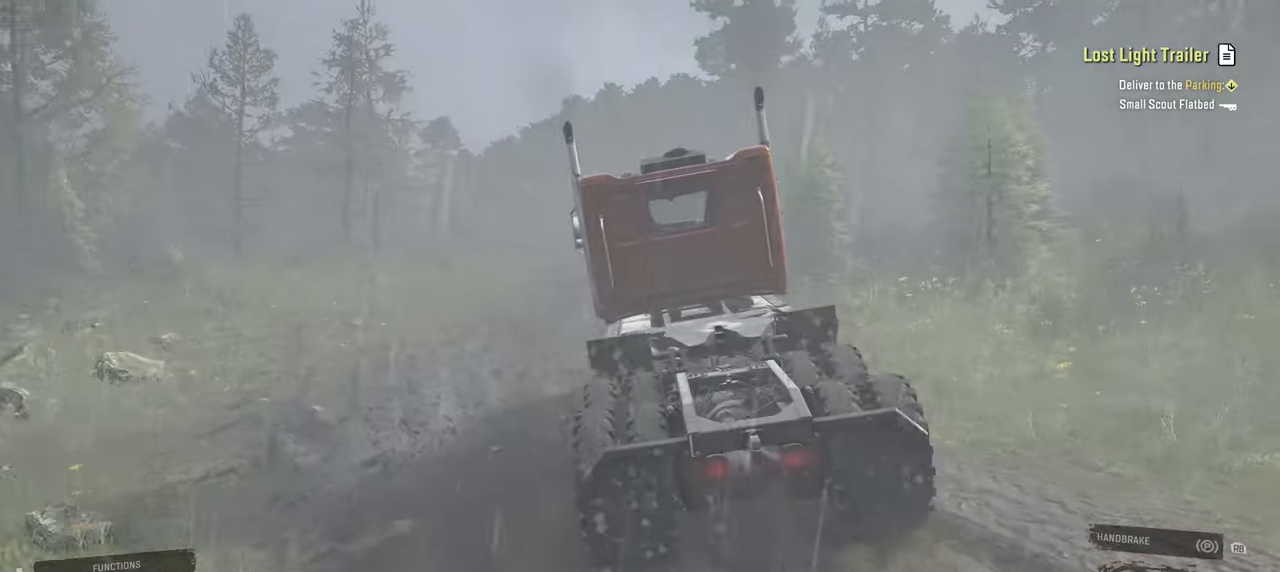
{"buttons": ["R2"], "left_stick": "center", "right_stick": "up-right", "events": [[34, "right_stick", "up-right"]]}
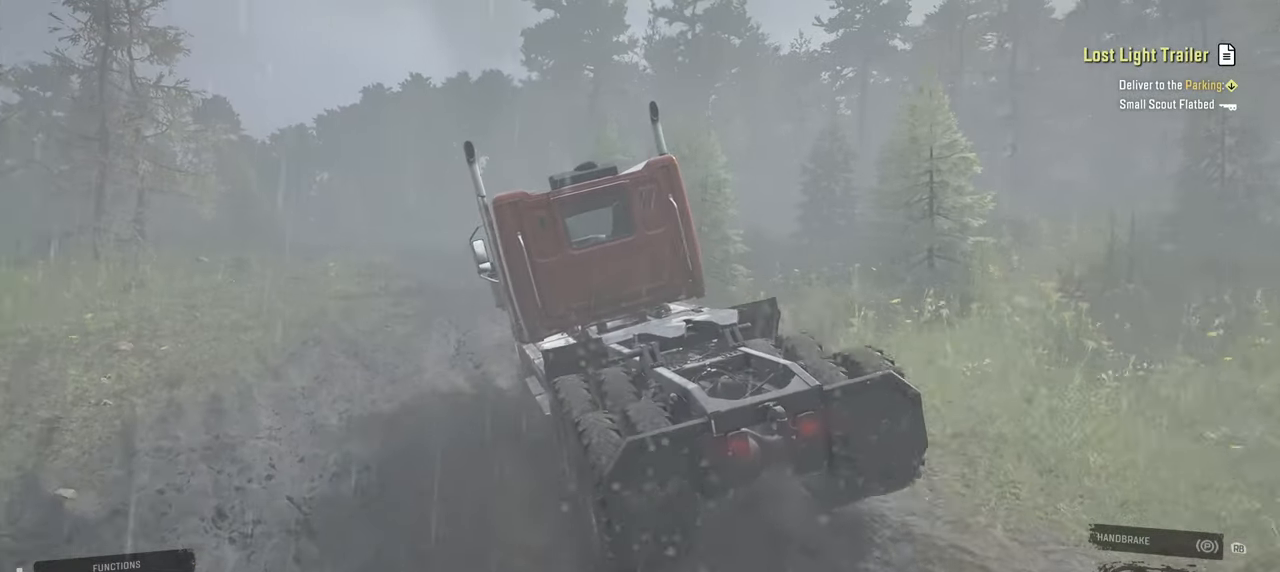
{"buttons": ["R2"], "left_stick": "center", "right_stick": "up-right", "events": [[17, "left_stick", "up-right"], [450, "left_stick", "center"]]}
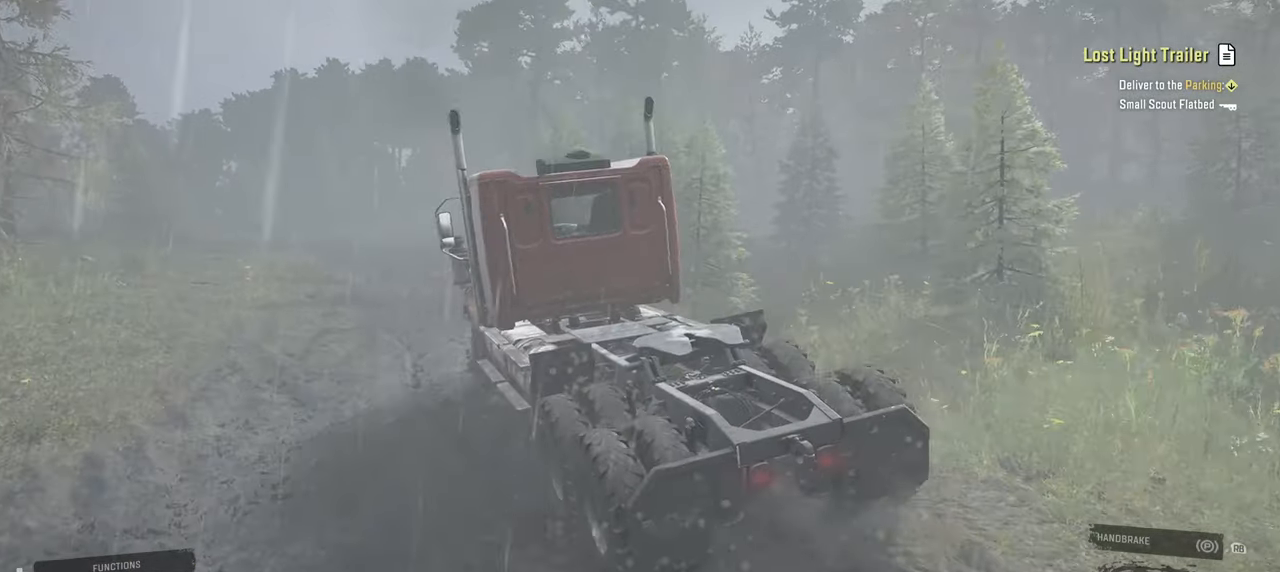
{"buttons": ["R2"], "left_stick": "up-left", "right_stick": "center", "events": [[67, "right_stick", "up"], [200, "left_stick", "up-right"], [217, "right_stick", "center"], [500, "left_stick", "up-left"]]}
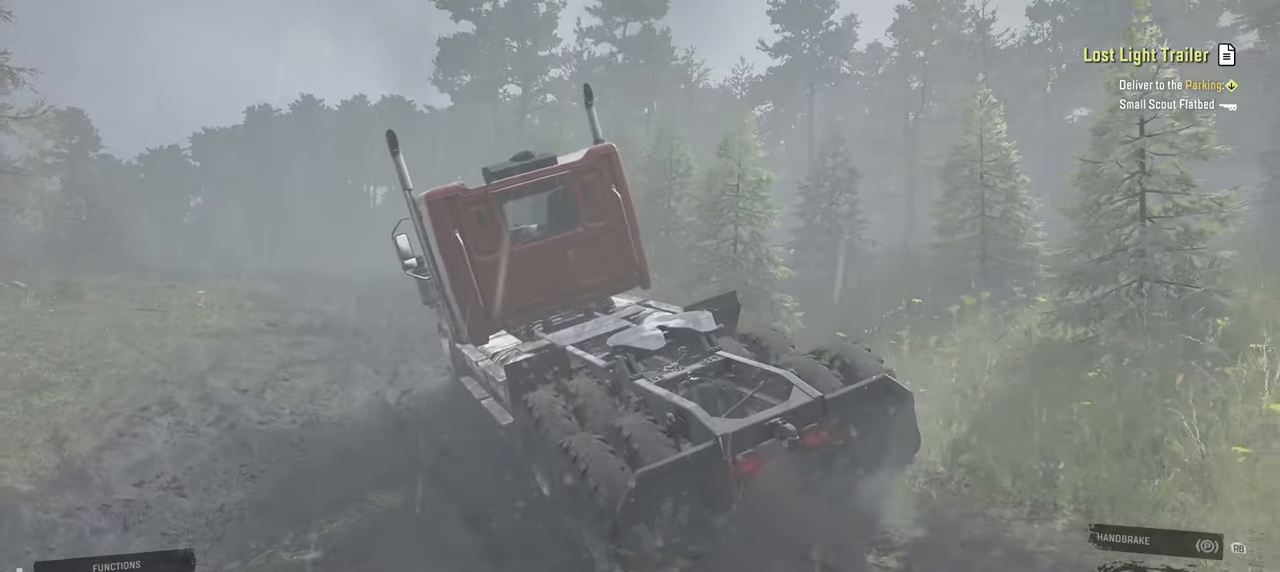
{"buttons": ["R2"], "left_stick": "up-left", "right_stick": "center", "events": [[167, "right_stick", "down"], [367, "right_stick", "center"]]}
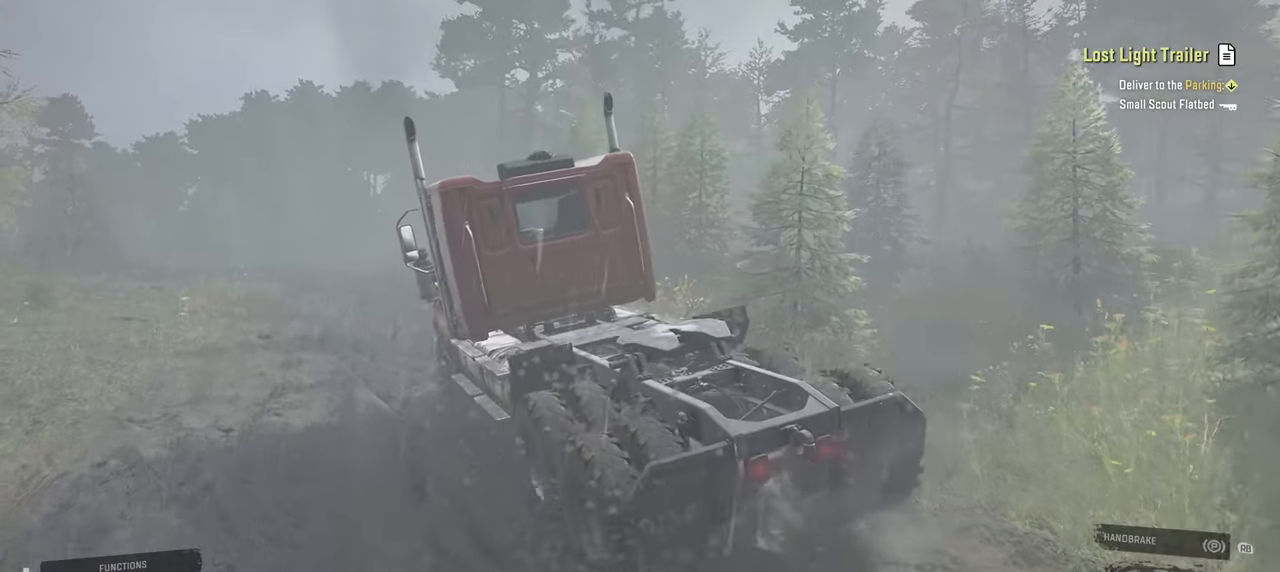
{"buttons": ["R2"], "left_stick": "left", "right_stick": "left", "events": [[117, "left_stick", "left"], [117, "right_stick", "left"], [350, "right_stick", "up-left"], [434, "right_stick", "center"], [484, "right_stick", "left"]]}
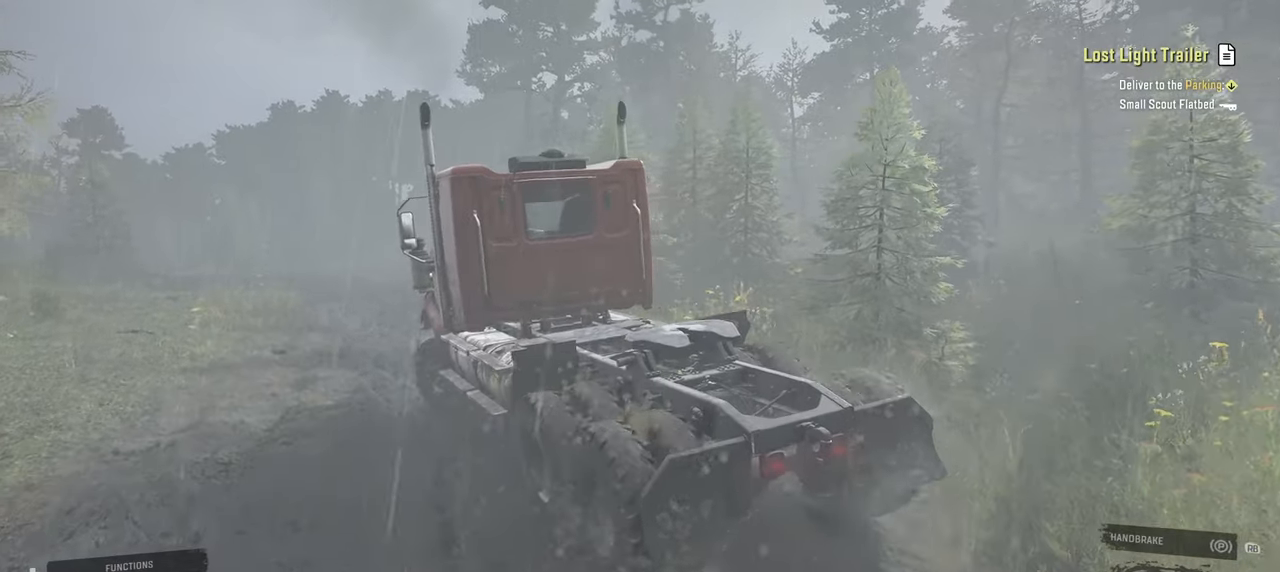
{"buttons": ["R2"], "left_stick": "up-left", "right_stick": "left", "events": [[17, "right_stick", "down-left"], [117, "right_stick", "left"], [350, "left_stick", "up-left"]]}
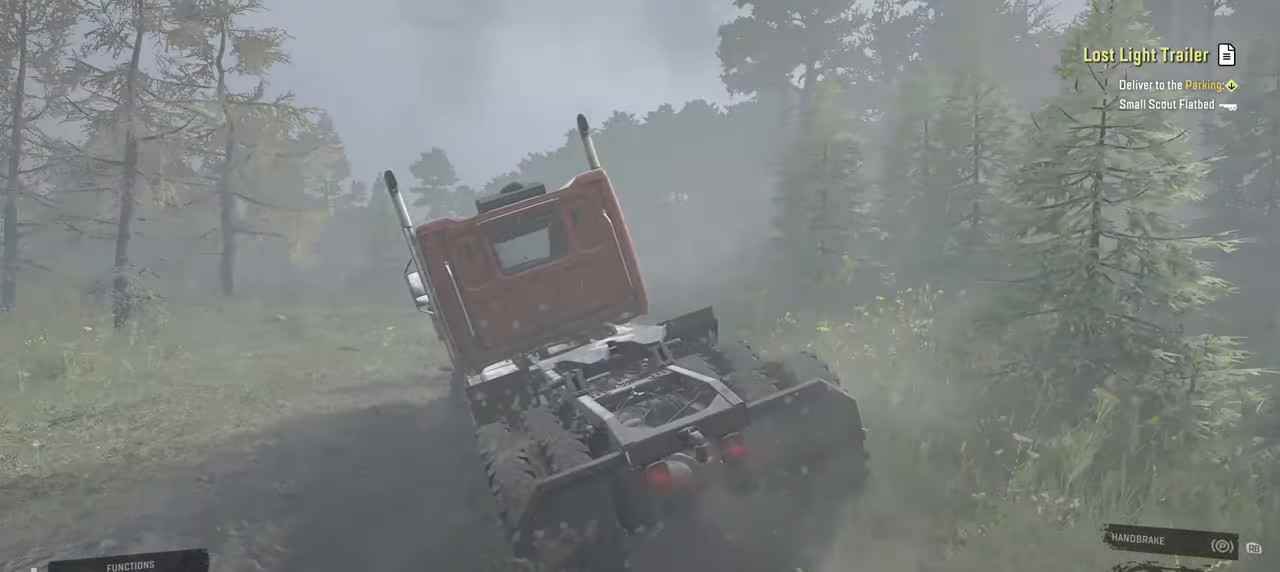
{"buttons": ["R2"], "left_stick": "up-right", "right_stick": "right", "events": [[100, "right_stick", "center"], [300, "right_stick", "right"], [317, "left_stick", "up-right"]]}
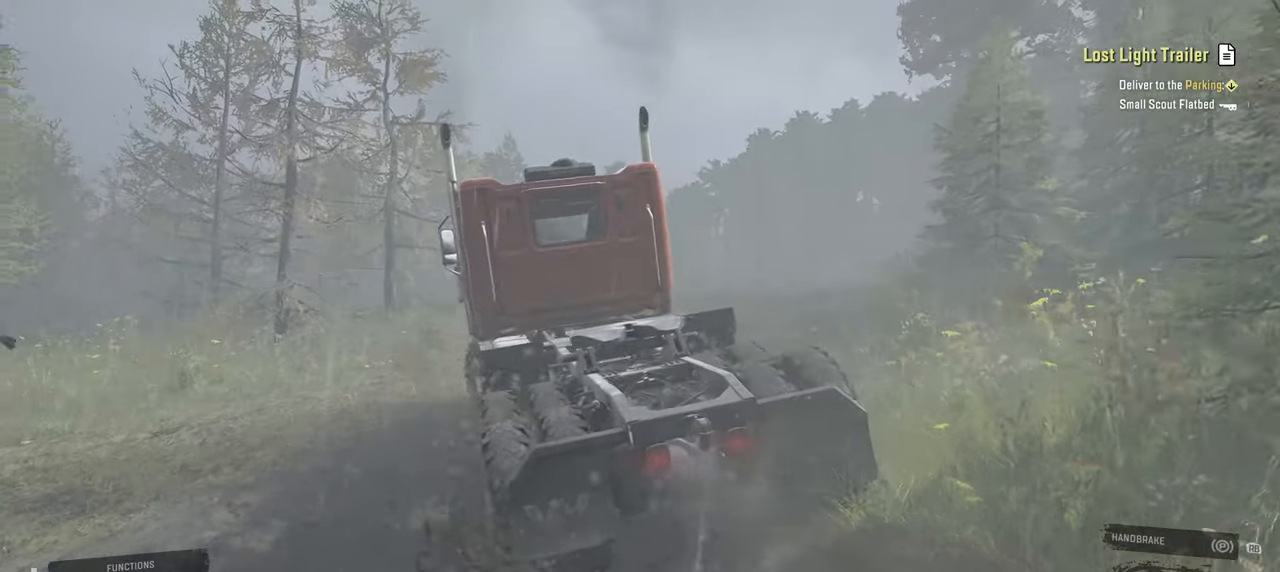
{"buttons": ["R2"], "left_stick": "up-right", "right_stick": "right", "events": []}
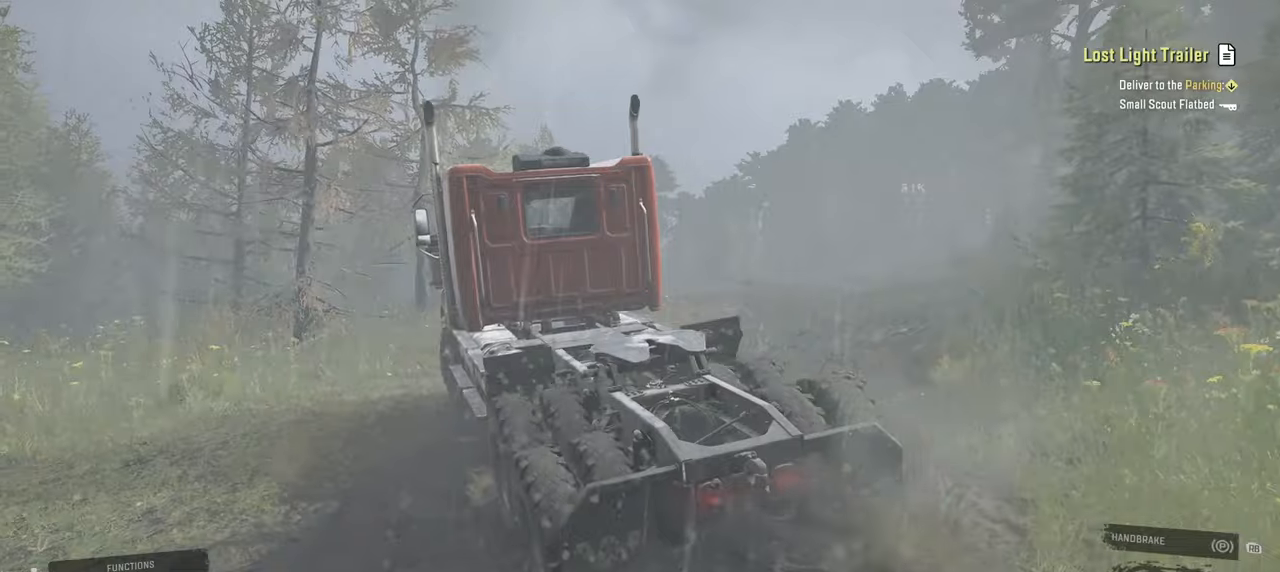
{"buttons": ["R2"], "left_stick": "up-right", "right_stick": "down", "events": [[100, "right_stick", "down"], [317, "right_stick", "center"], [450, "right_stick", "down"]]}
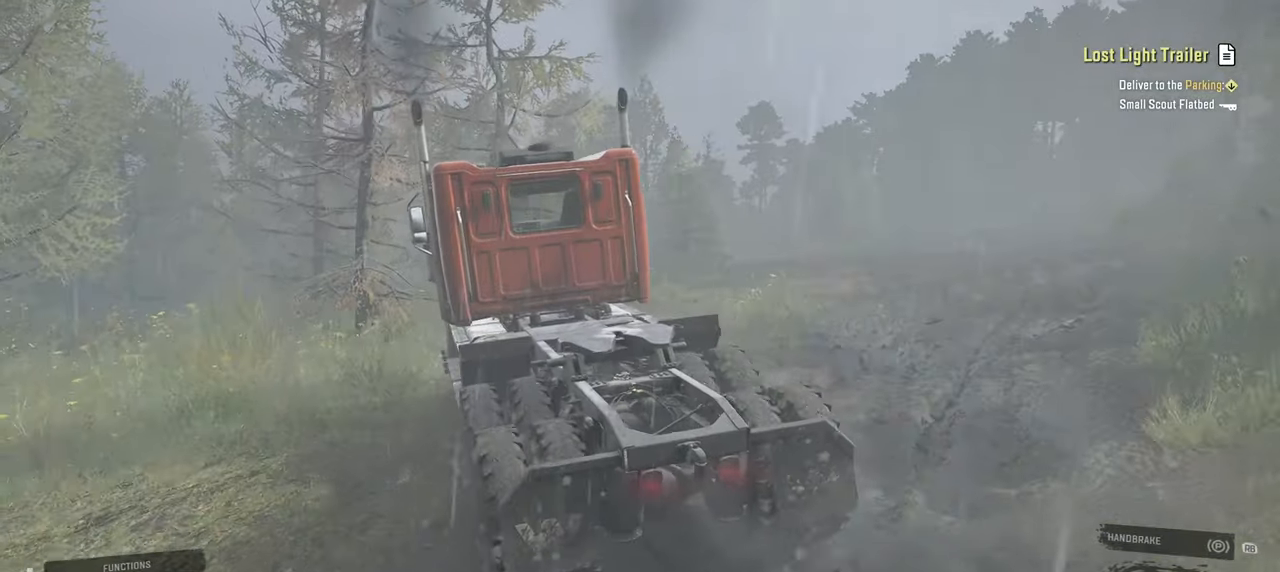
{"buttons": [], "left_stick": "up-right", "right_stick": "down", "events": [[250, "right_stick", "center"], [334, "R2", "up"], [367, "right_stick", "down-right"], [467, "right_stick", "down"]]}
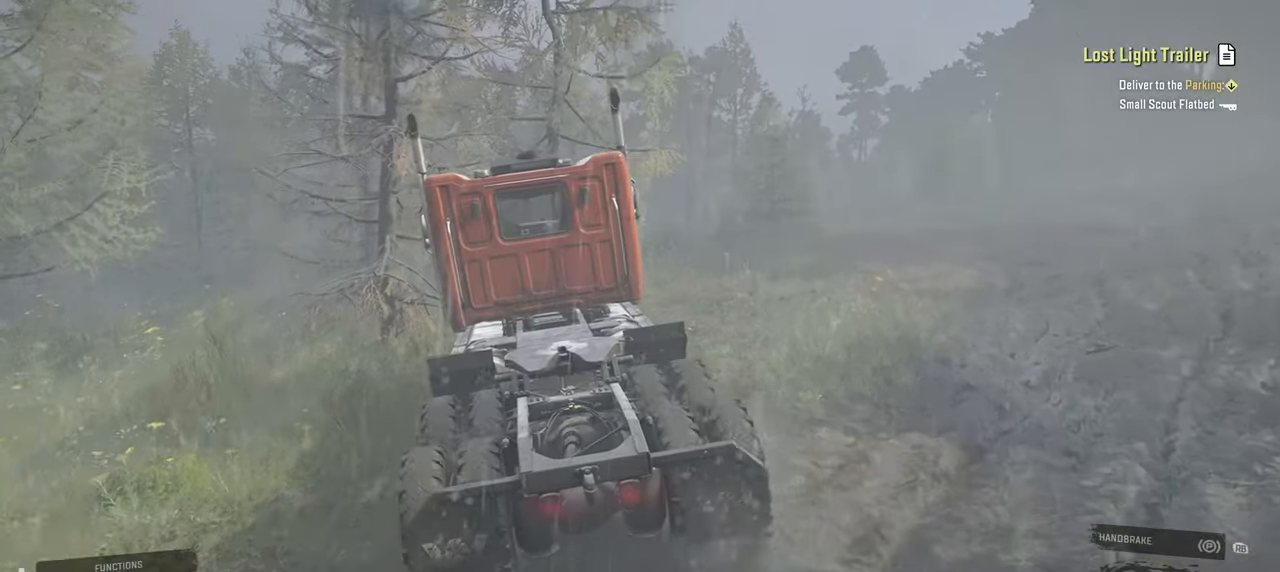
{"buttons": ["R2"], "left_stick": "up-right", "right_stick": "down-left", "events": [[184, "R2", "down"], [467, "right_stick", "down-left"]]}
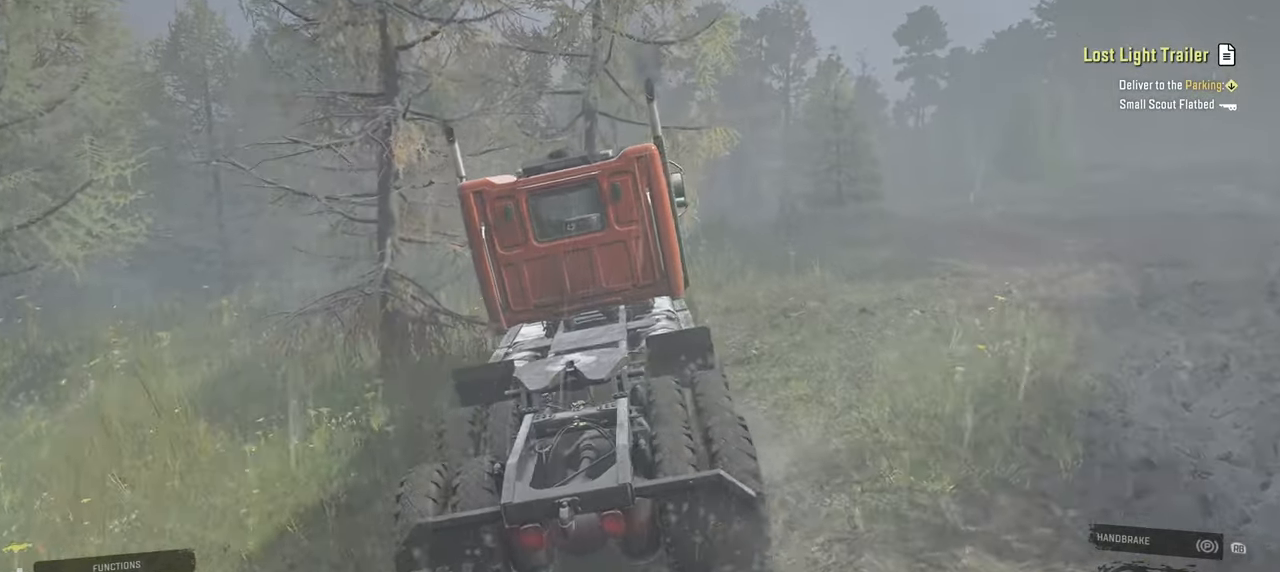
{"buttons": ["R2"], "left_stick": "up-right", "right_stick": "down-left", "events": []}
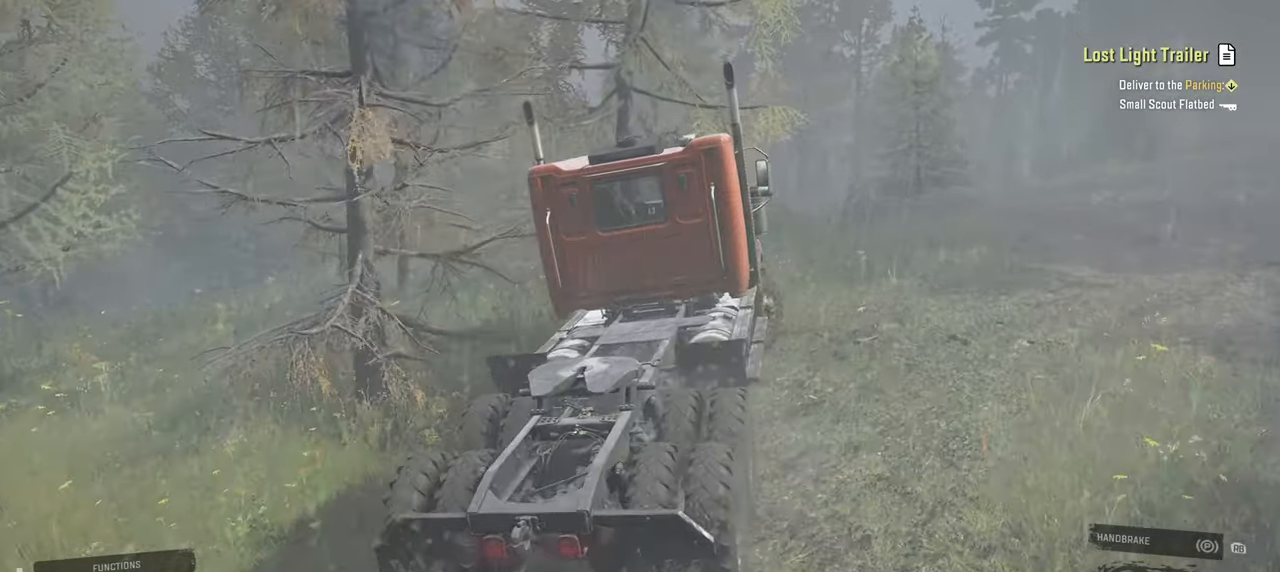
{"buttons": ["R2"], "left_stick": "up-right", "right_stick": "down-left", "events": []}
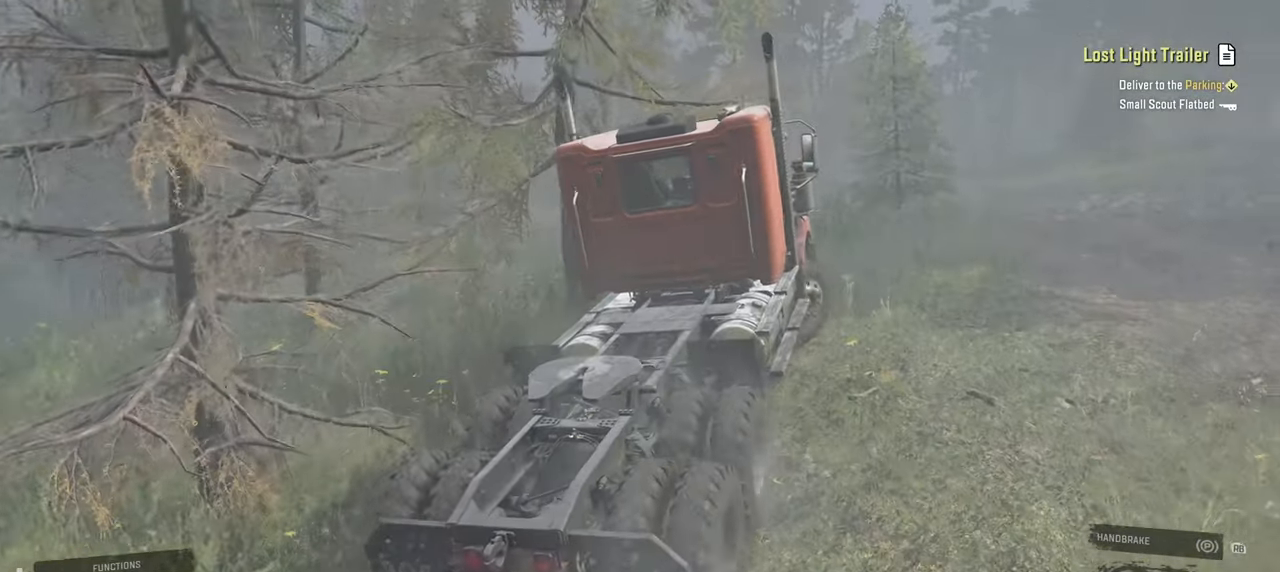
{"buttons": ["L1", "R2"], "left_stick": "center", "right_stick": "center", "events": [[284, "right_stick", "center"], [367, "left_stick", "center"], [484, "L1", "down"]]}
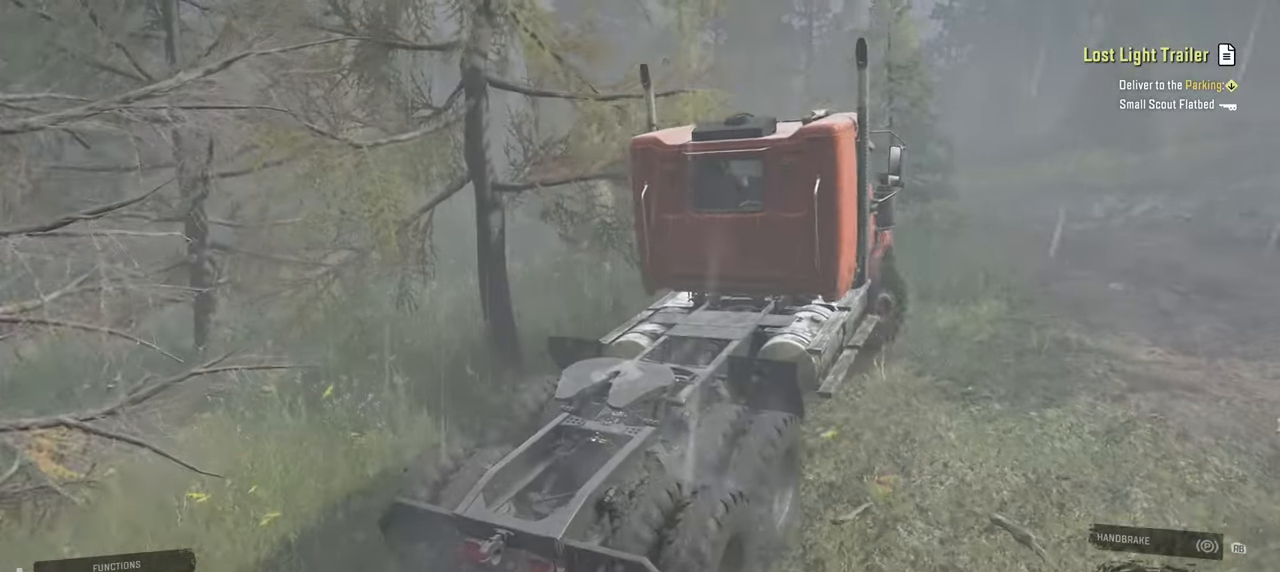
{"buttons": ["R2"], "left_stick": "up-left", "right_stick": "left", "events": [[34, "left_stick", "up-left"], [117, "L1", "up"], [250, "right_stick", "left"]]}
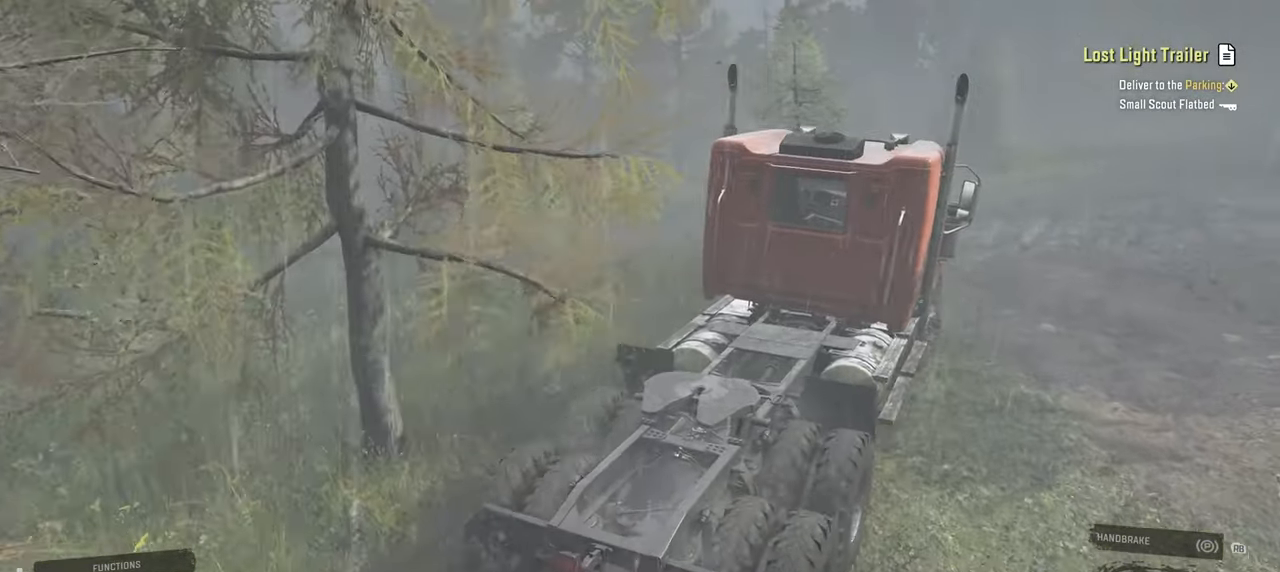
{"buttons": ["R2"], "left_stick": "up-left", "right_stick": "center", "events": [[200, "left_stick", "center"], [217, "right_stick", "center"], [450, "left_stick", "up-left"]]}
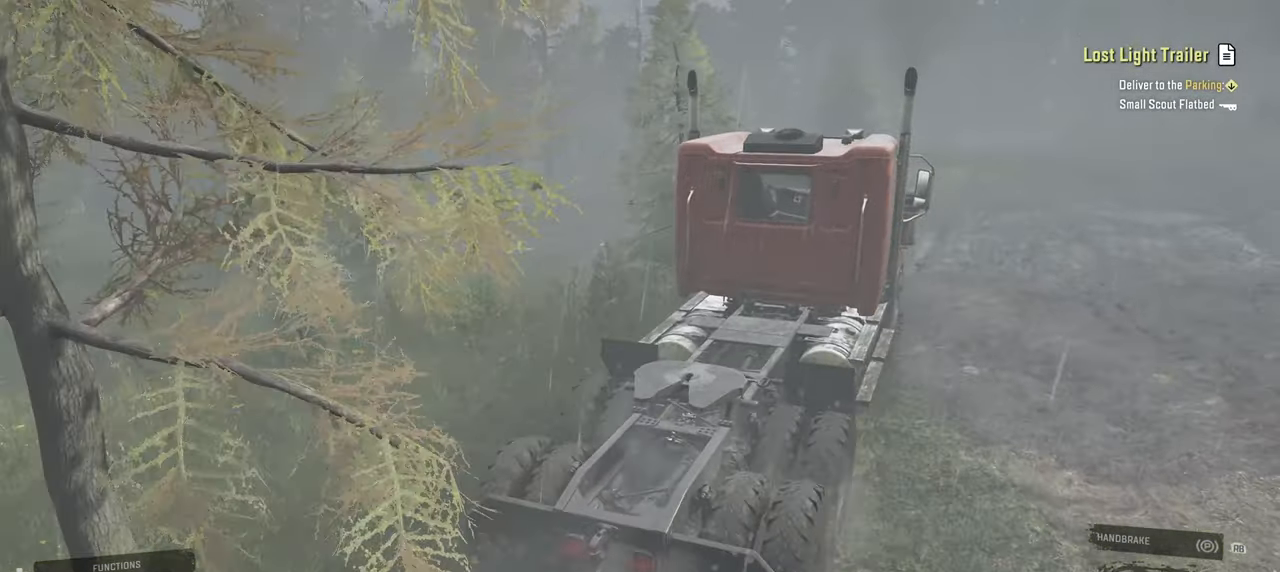
{"buttons": ["R2"], "left_stick": "up-left", "right_stick": "center", "events": [[234, "L1", "down"], [367, "L1", "up"]]}
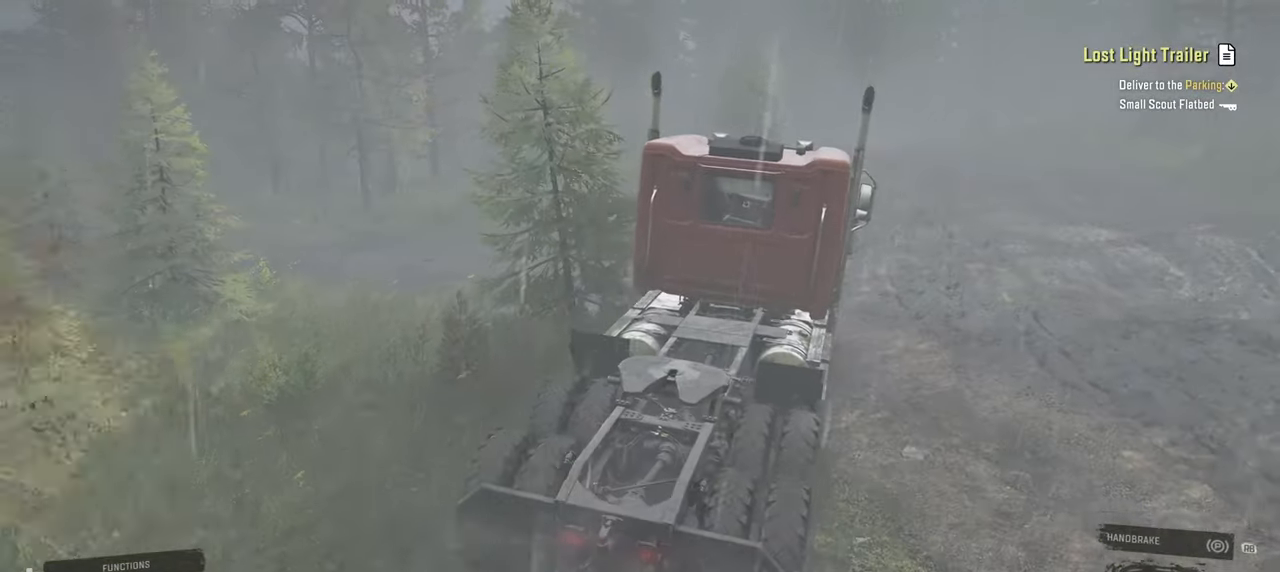
{"buttons": ["R2"], "left_stick": "center", "right_stick": "center", "events": [[167, "left_stick", "center"]]}
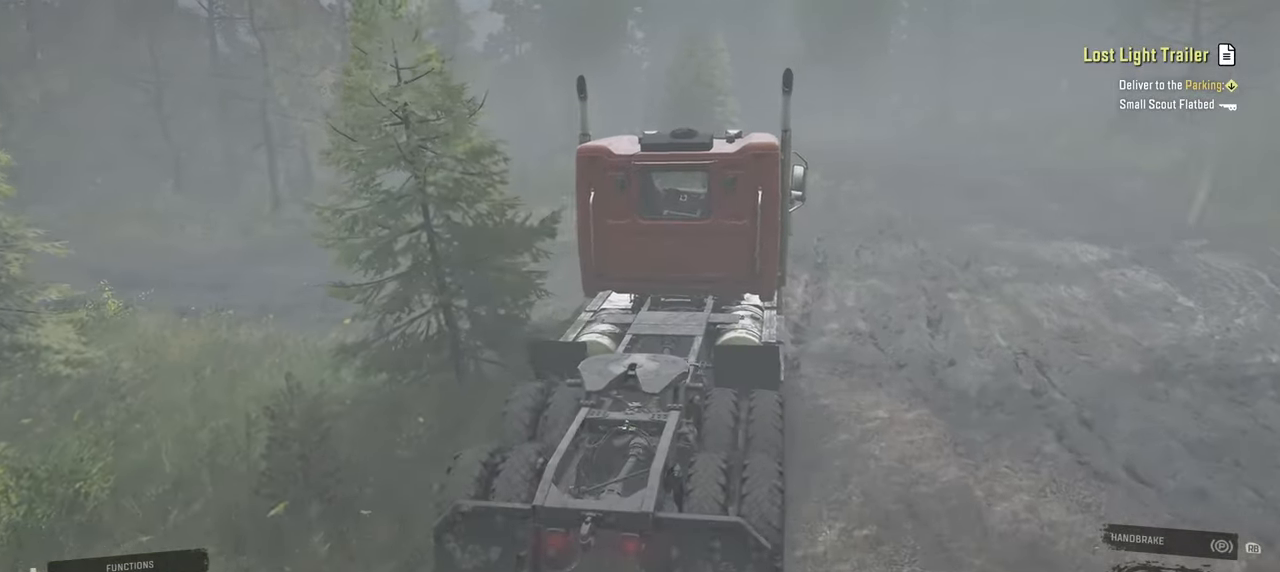
{"buttons": ["R2"], "left_stick": "center", "right_stick": "left", "events": [[67, "left_stick", "left"], [217, "right_stick", "left"], [267, "left_stick", "center"]]}
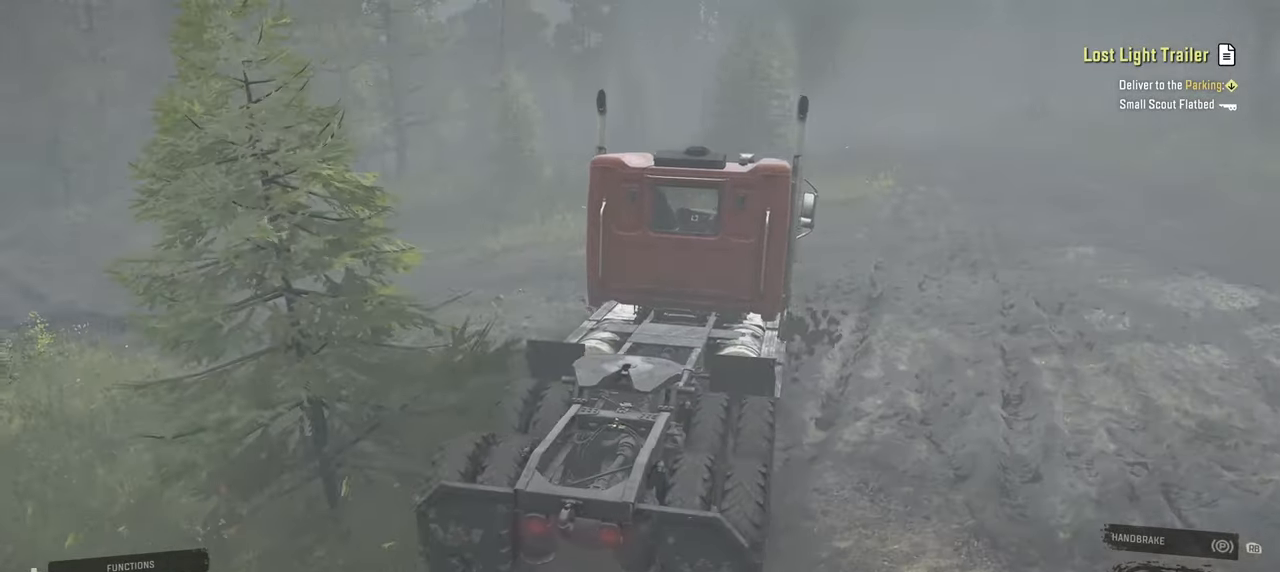
{"buttons": ["R2"], "left_stick": "right", "right_stick": "center", "events": [[34, "right_stick", "center"], [367, "left_stick", "right"]]}
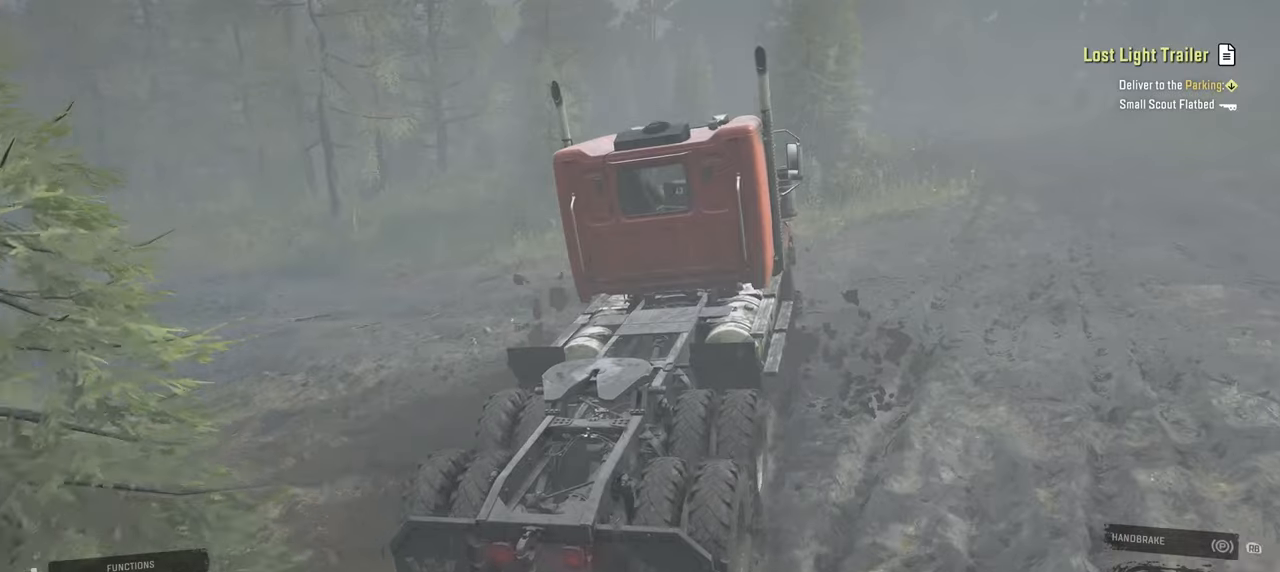
{"buttons": ["R2"], "left_stick": "up-right", "right_stick": "right", "events": [[234, "right_stick", "down"], [400, "left_stick", "up-right"], [400, "right_stick", "center"], [467, "right_stick", "right"]]}
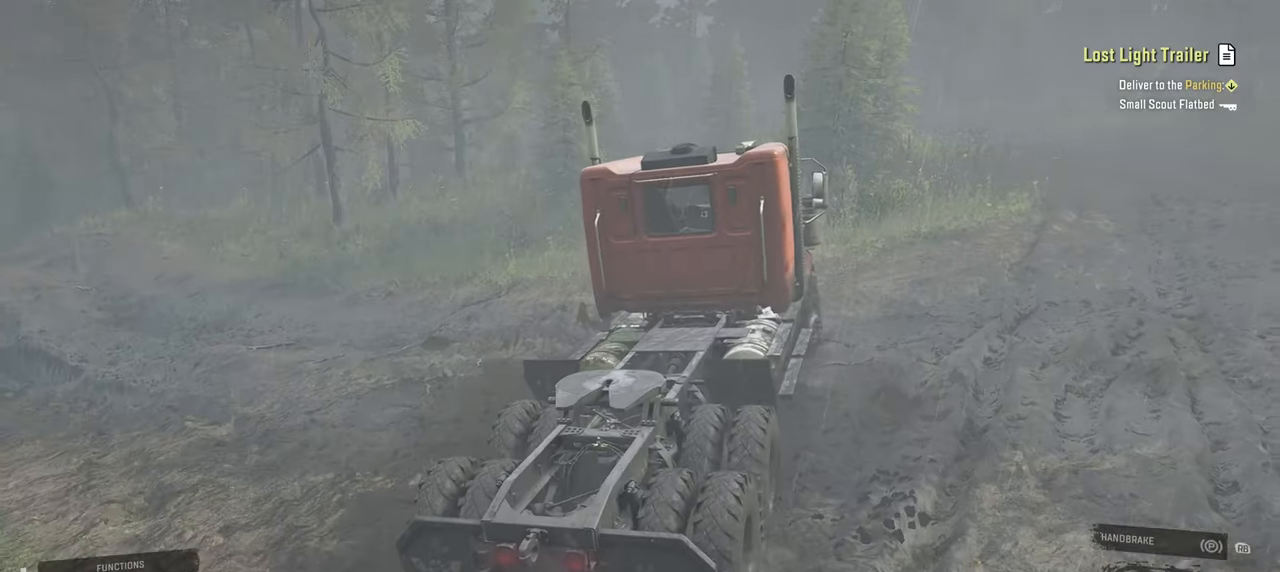
{"buttons": ["R2"], "left_stick": "center", "right_stick": "center", "events": [[167, "right_stick", "down"], [284, "left_stick", "center"], [400, "right_stick", "center"]]}